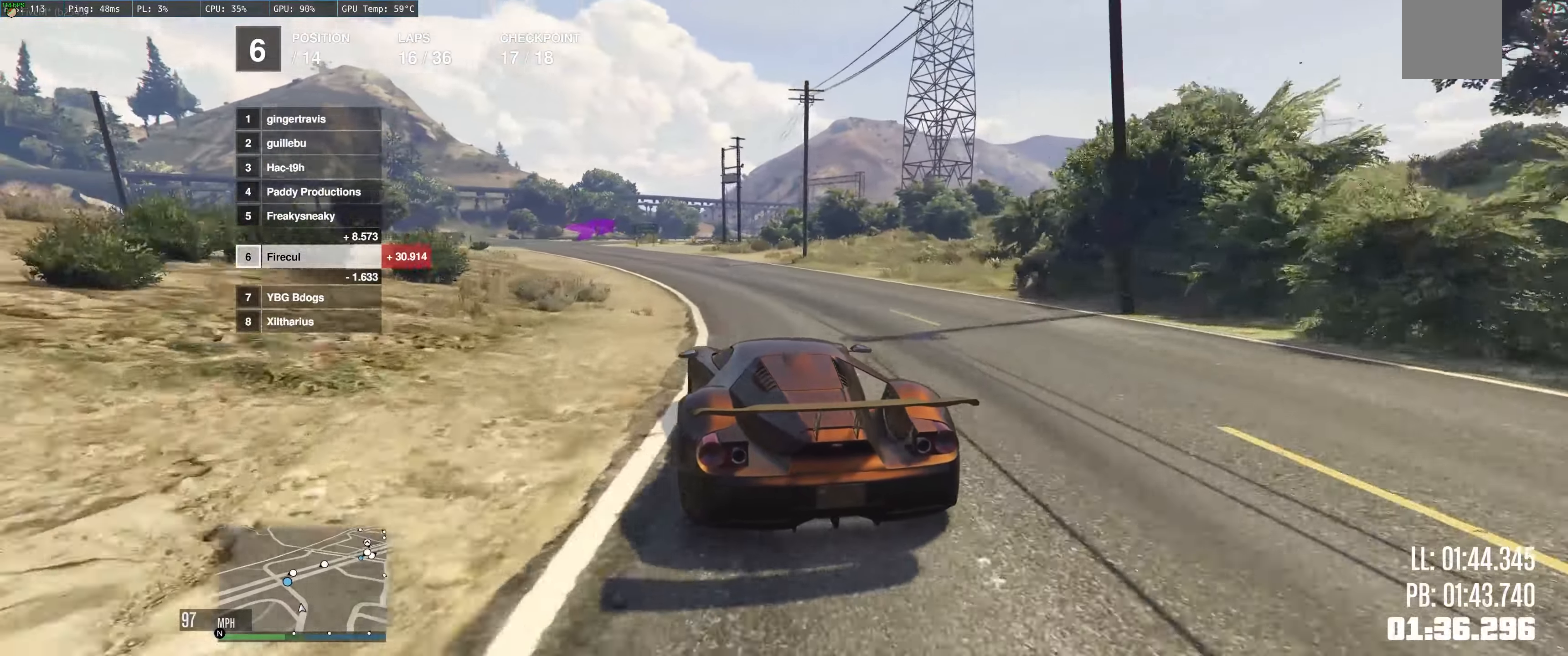
Gameplay with a controller (Xbox layout); each line is a JSON object with the inputs held at the frame after it. "events" lists button and stick changes between this image and that frame as [ms after this image, input, new state], when the widget could be followed in between. Not read: L3 R3.
{"buttons": ["R2"], "left_stick": "up", "right_stick": "center", "events": [[184, "left_stick", "center"], [250, "left_stick", "left"], [450, "left_stick", "up"]]}
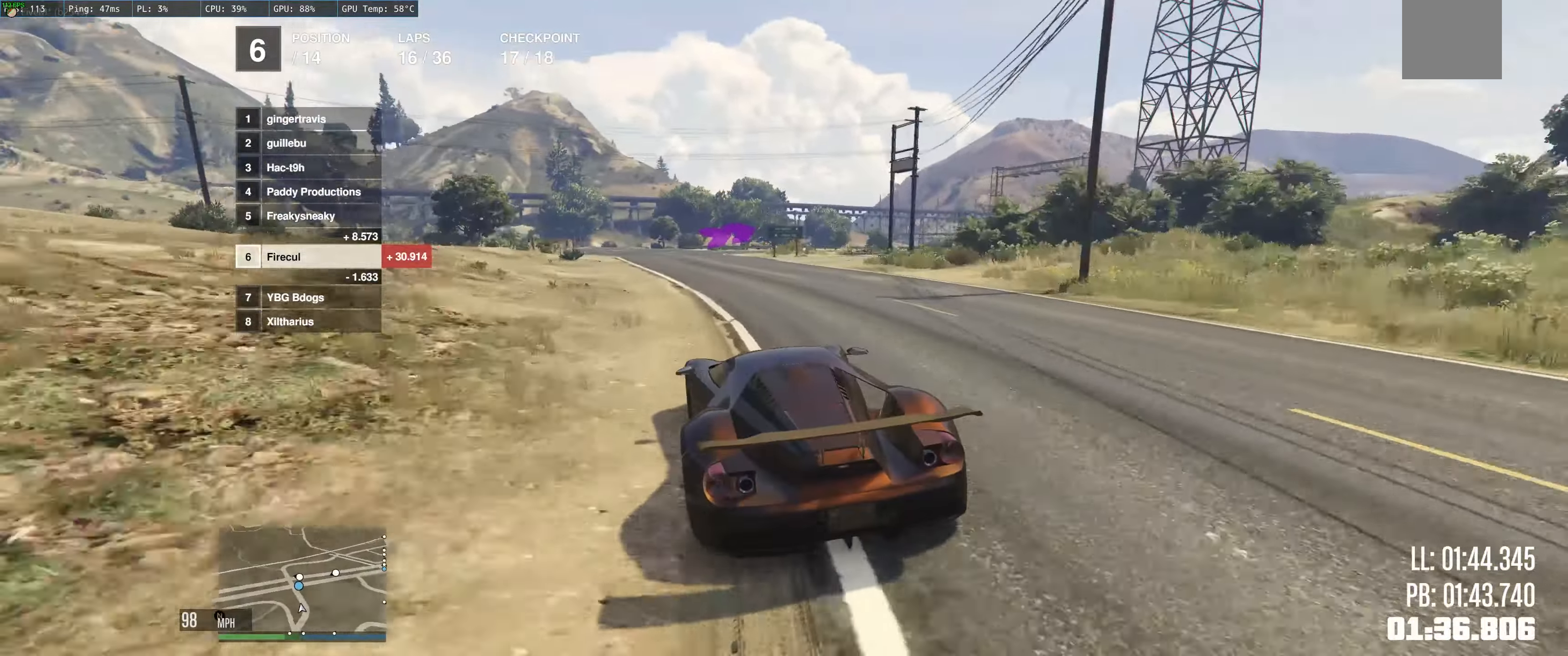
{"buttons": ["R2"], "left_stick": "right", "right_stick": "center", "events": [[67, "left_stick", "up-left"], [334, "left_stick", "up-right"], [467, "left_stick", "right"]]}
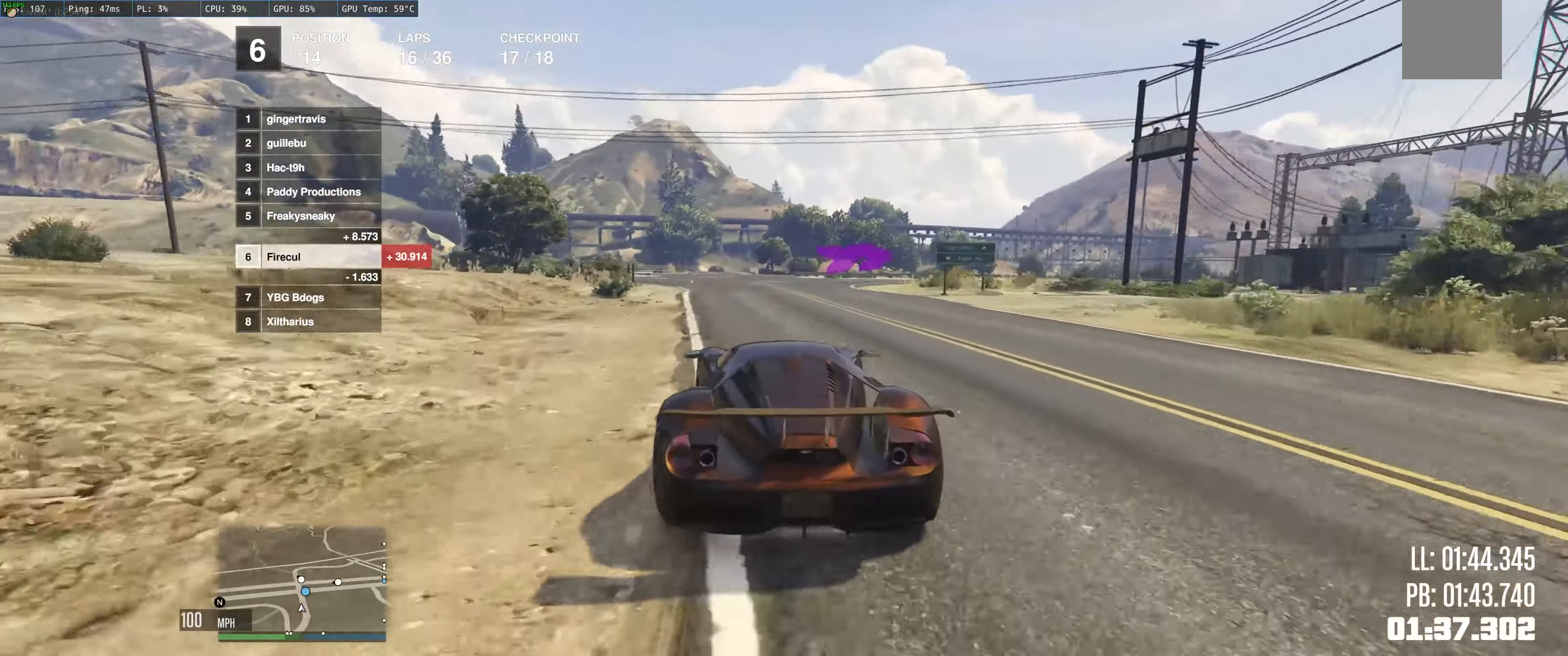
{"buttons": [], "left_stick": "right", "right_stick": "center", "events": [[117, "L2", "down"], [117, "R2", "up"], [267, "L2", "up"], [300, "left_stick", "center"], [434, "left_stick", "right"]]}
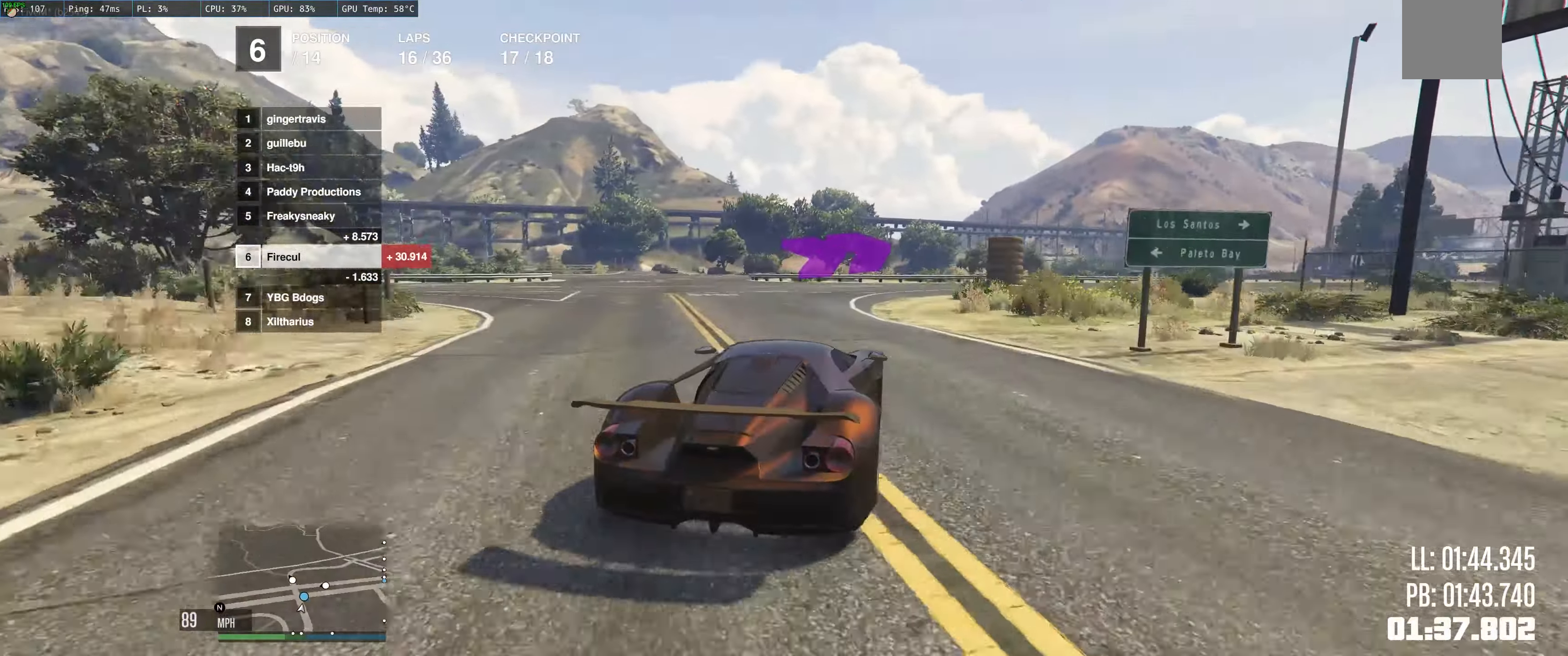
{"buttons": ["R2"], "left_stick": "right", "right_stick": "center", "events": [[117, "R2", "down"], [284, "left_stick", "center"], [367, "left_stick", "right"]]}
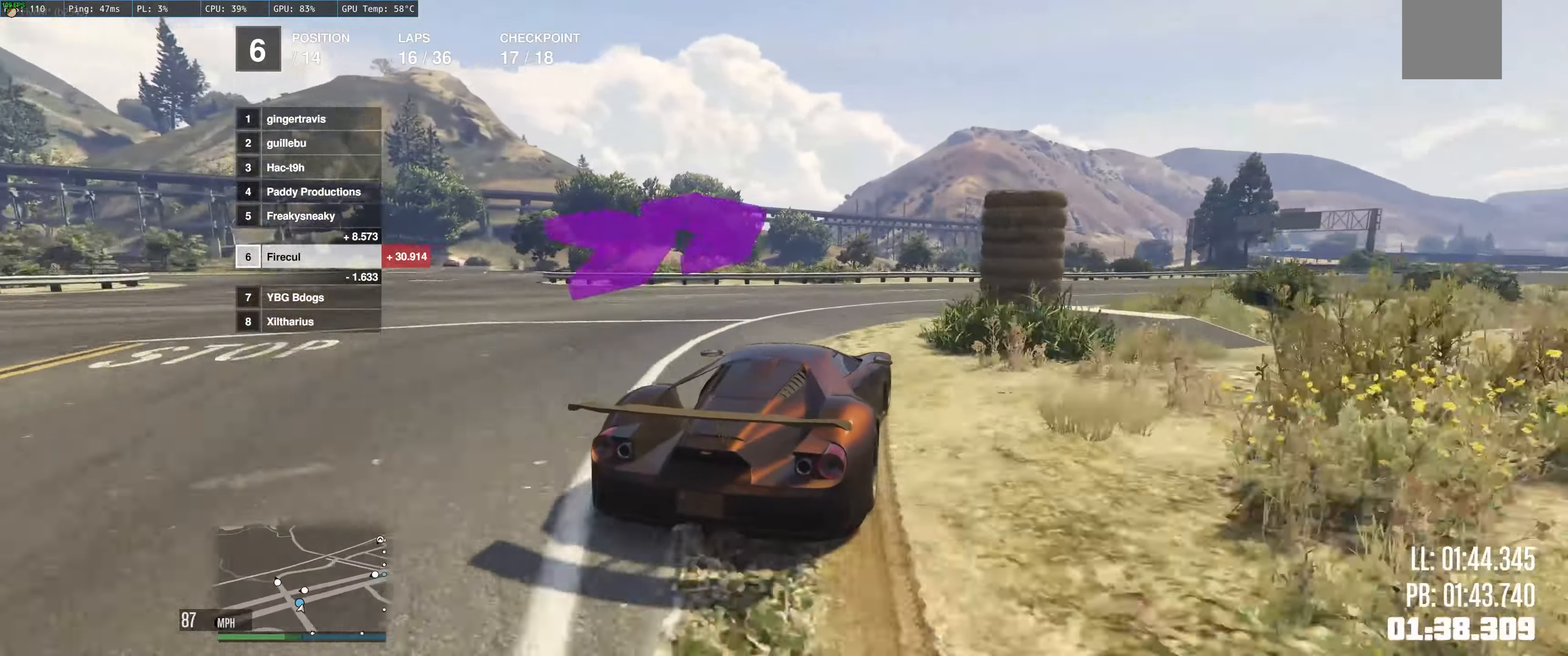
{"buttons": ["R2"], "left_stick": "center", "right_stick": "center", "events": [[500, "left_stick", "center"]]}
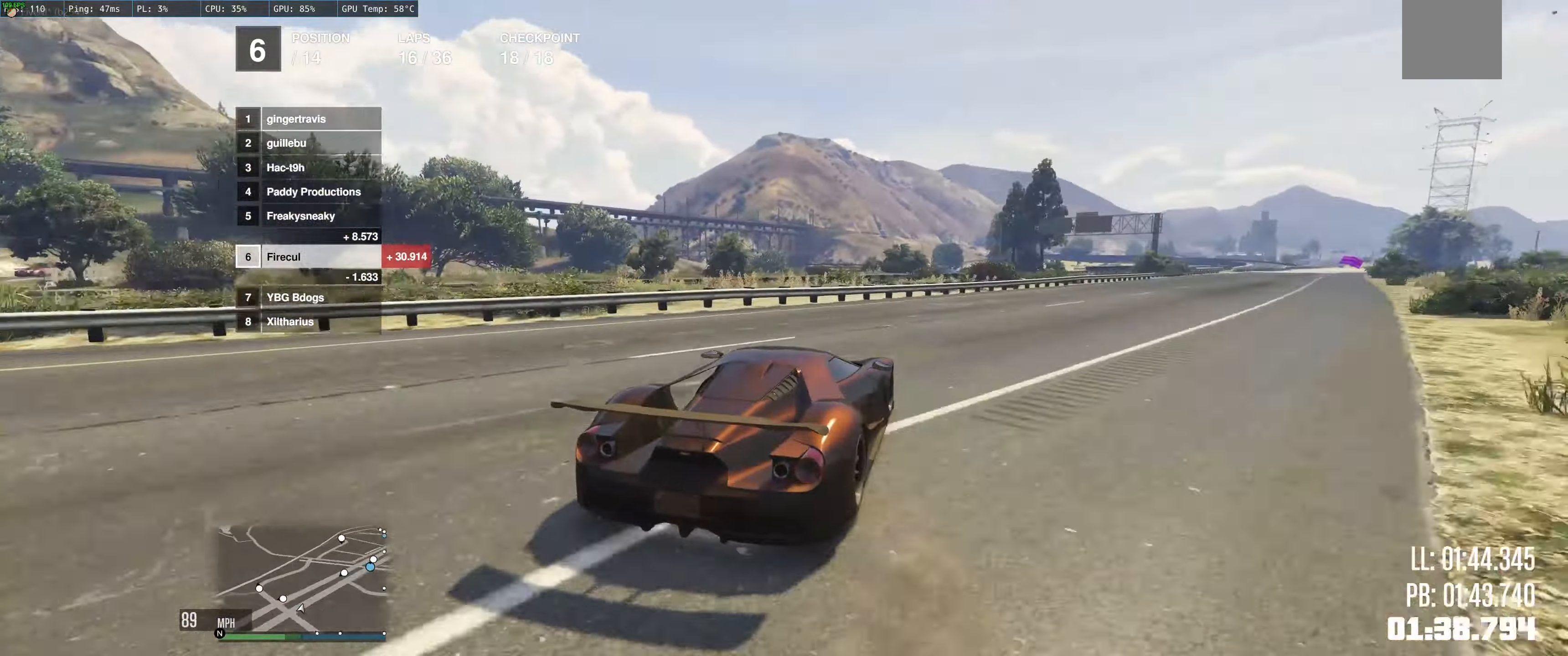
{"buttons": ["R2"], "left_stick": "center", "right_stick": "center", "events": [[133, "left_stick", "right"], [233, "left_stick", "center"], [316, "left_stick", "right"], [483, "left_stick", "center"]]}
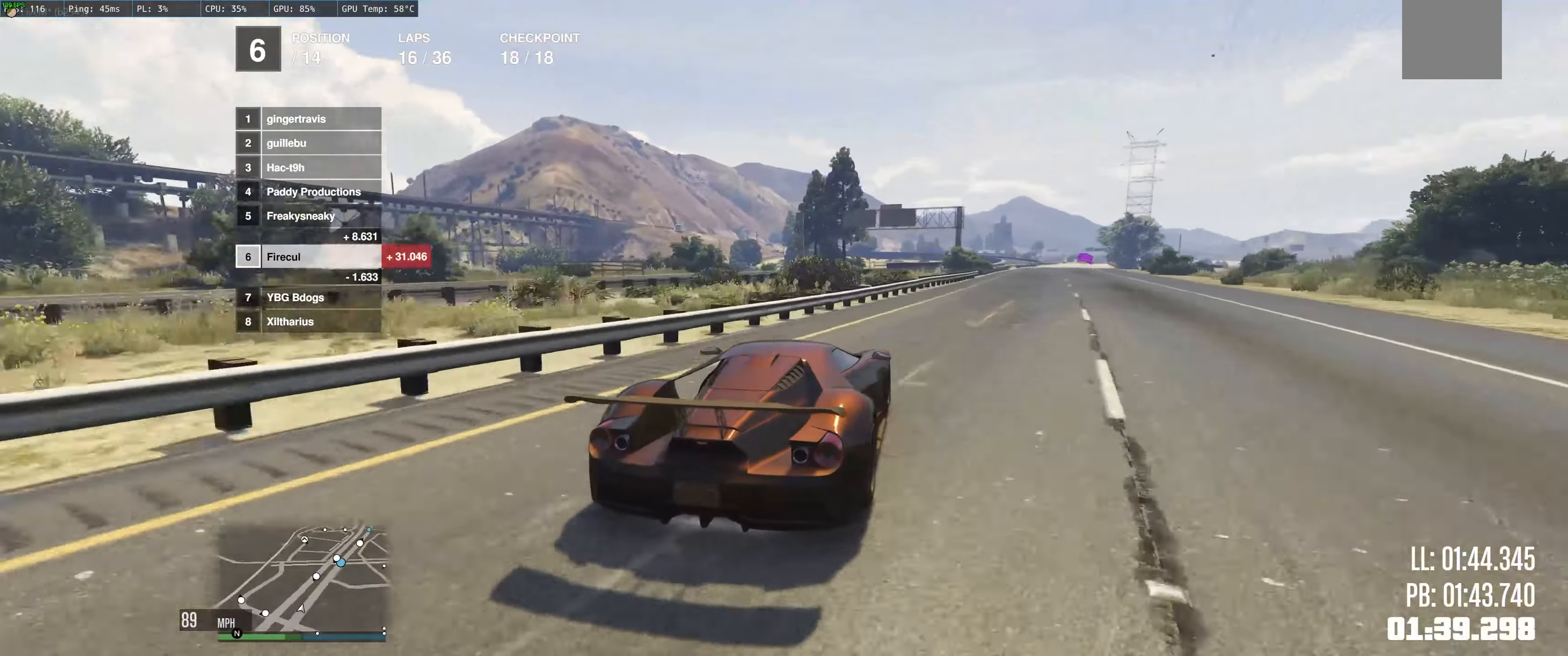
{"buttons": ["R2"], "left_stick": "right", "right_stick": "center", "events": [[66, "left_stick", "right"], [233, "left_stick", "left"], [366, "left_stick", "center"], [416, "left_stick", "right"]]}
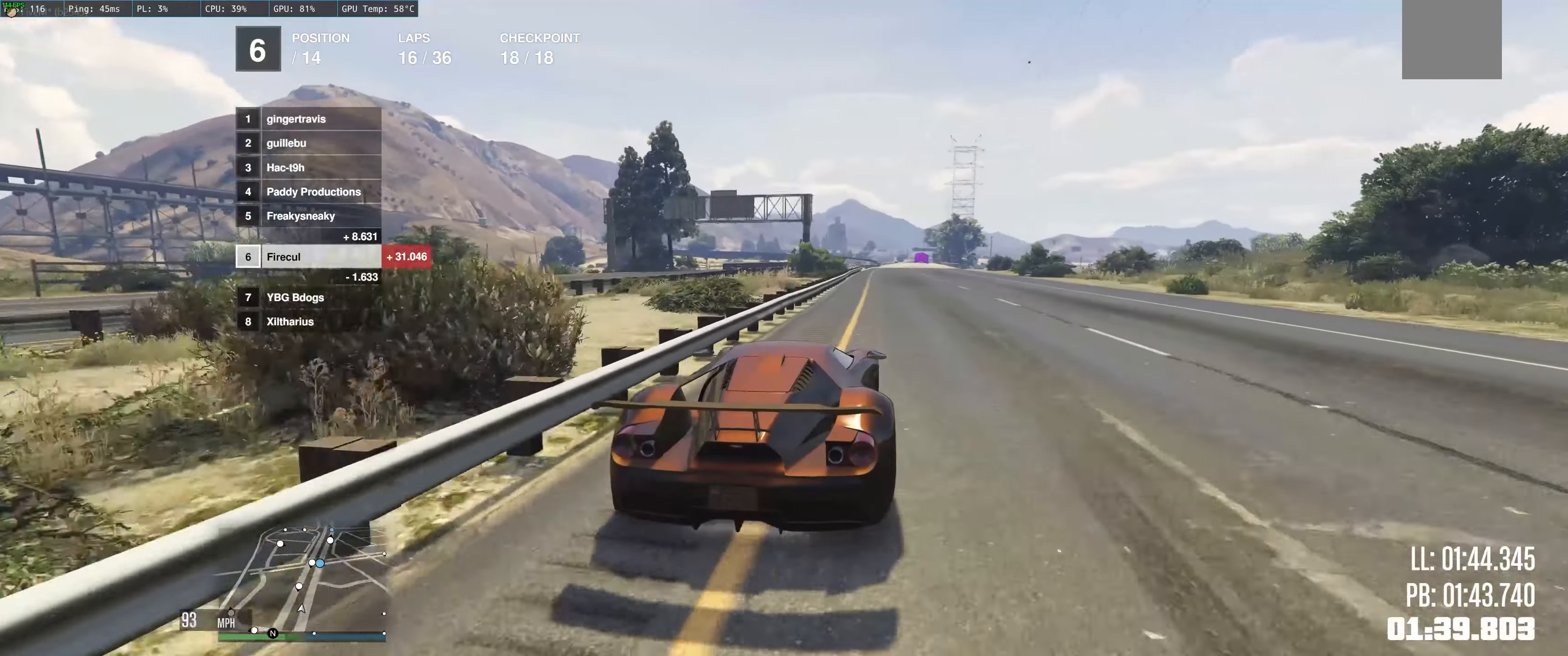
{"buttons": ["R2"], "left_stick": "center", "right_stick": "center", "events": [[116, "left_stick", "up-left"], [200, "left_stick", "center"]]}
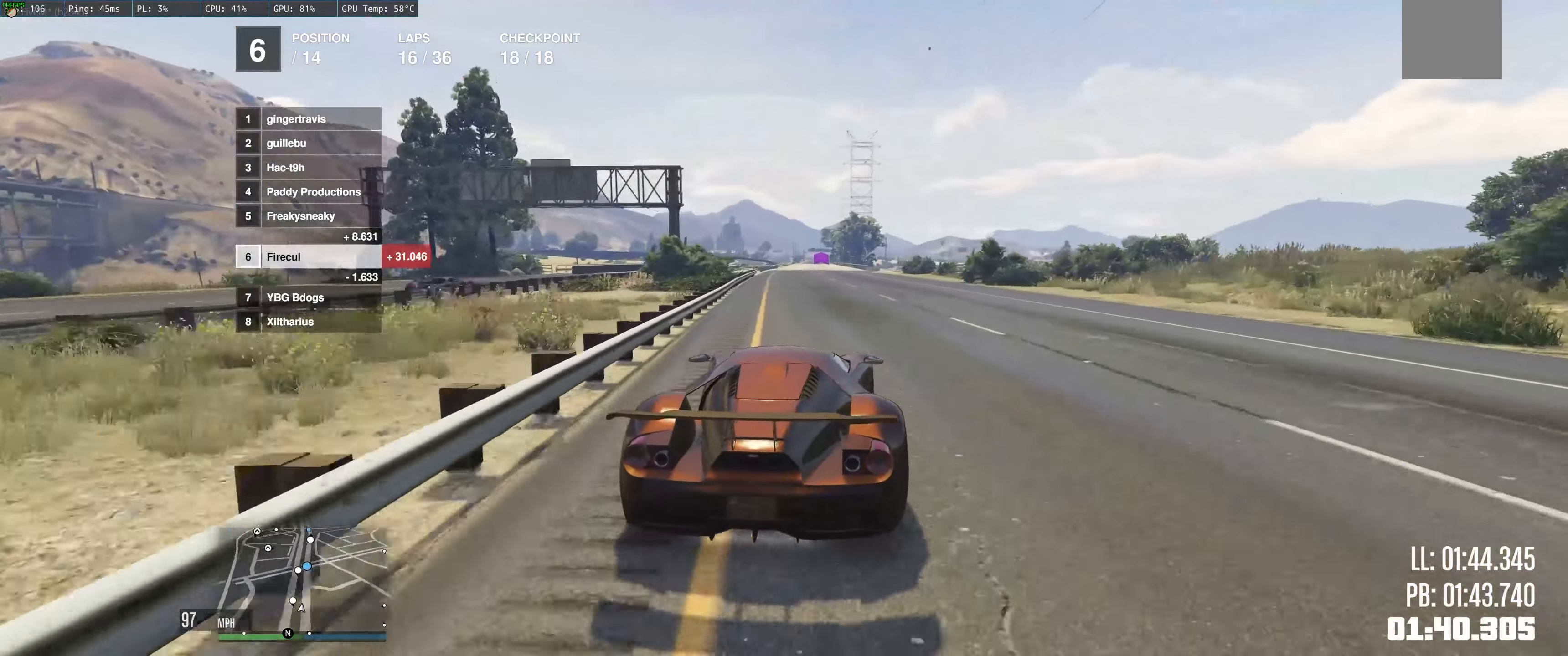
{"buttons": ["R2"], "left_stick": "up-left", "right_stick": "center", "events": [[500, "left_stick", "up-left"]]}
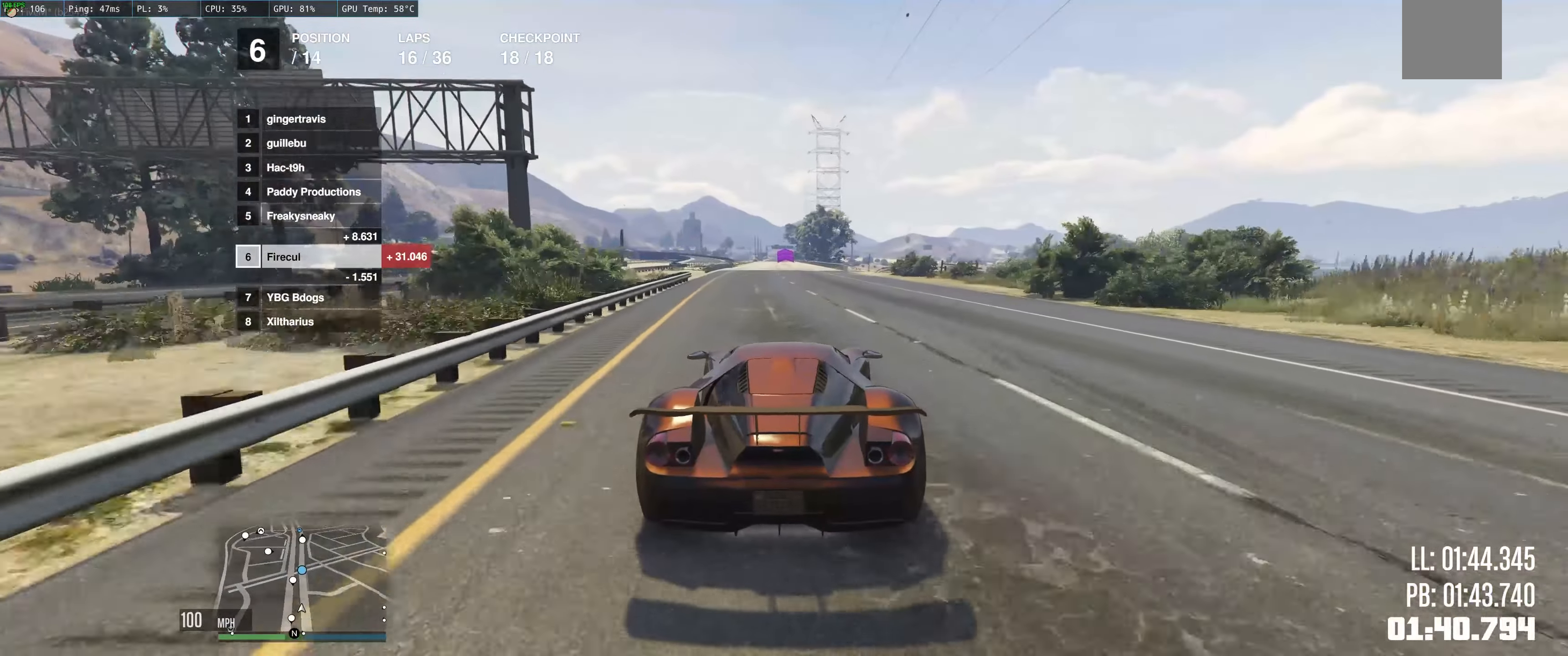
{"buttons": ["R2"], "left_stick": "center", "right_stick": "center", "events": [[83, "left_stick", "center"]]}
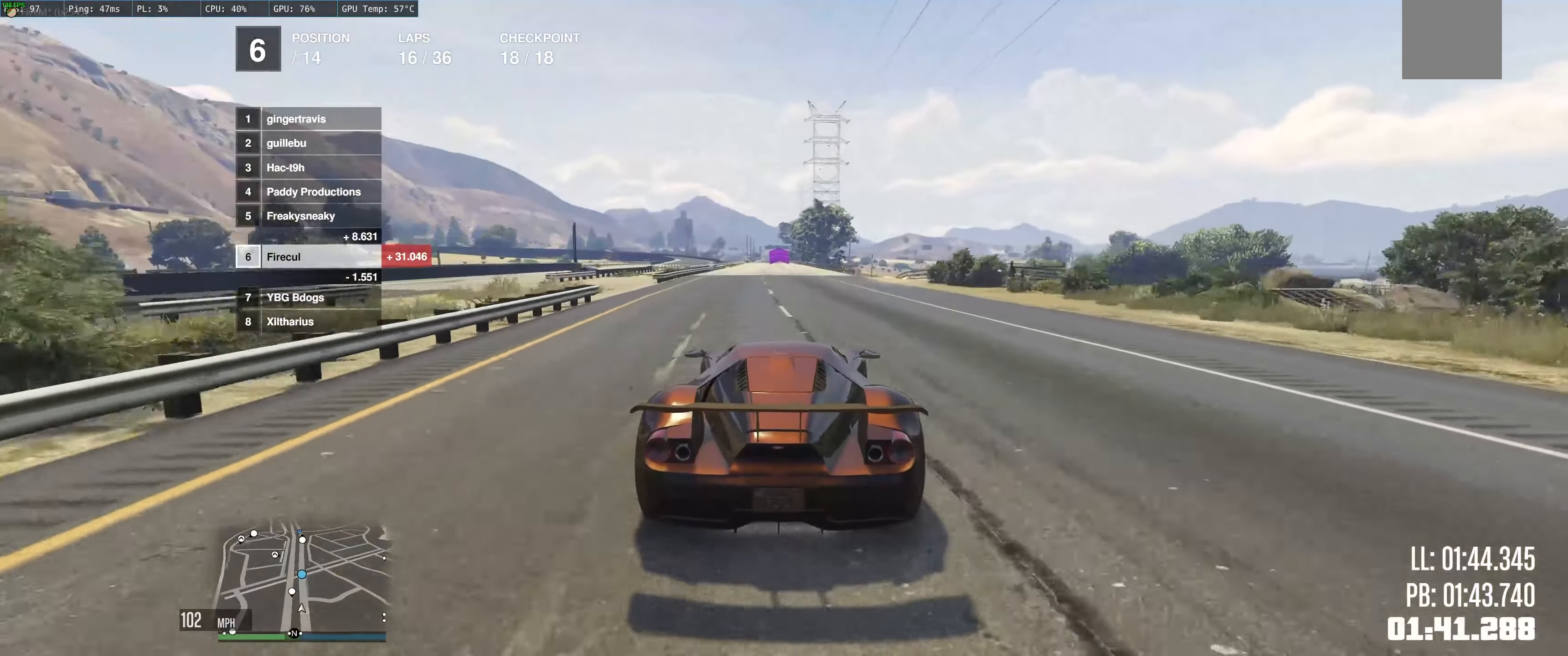
{"buttons": ["R2"], "left_stick": "center", "right_stick": "center", "events": []}
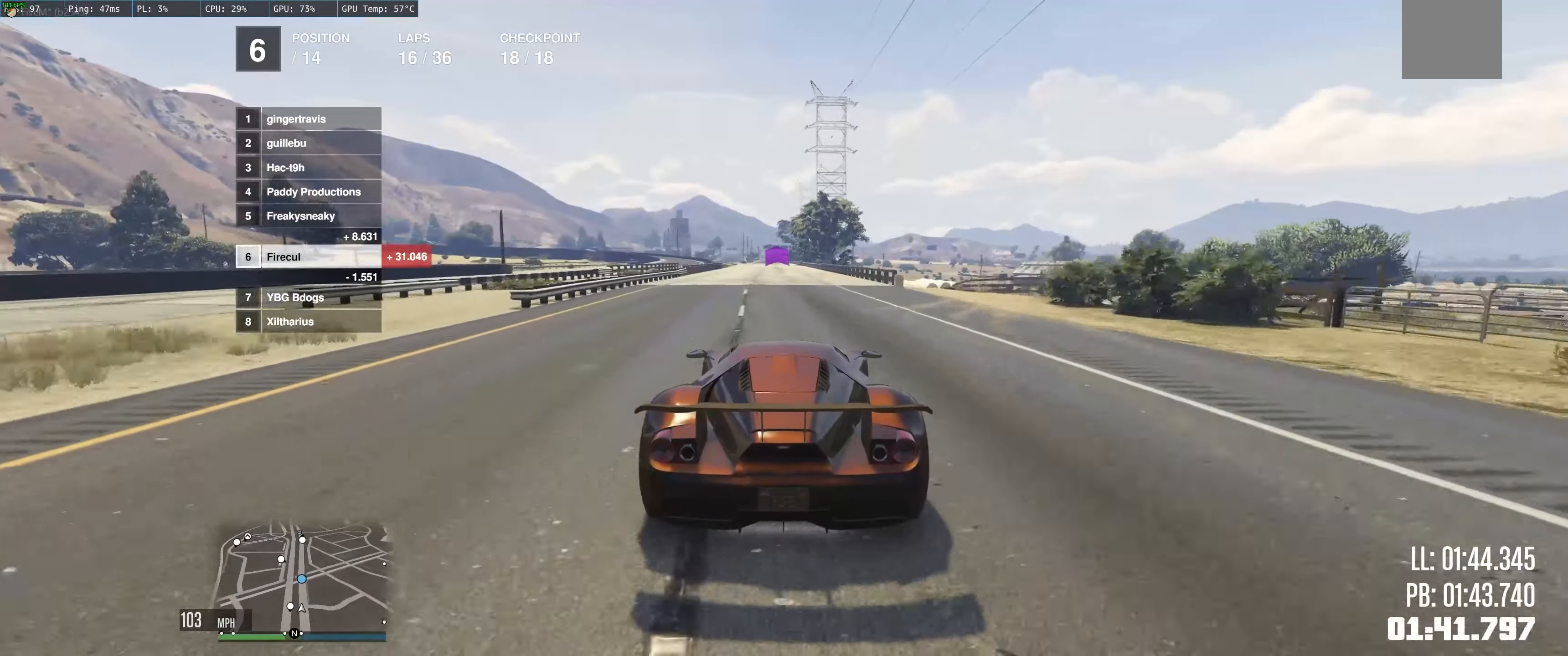
{"buttons": ["R2"], "left_stick": "center", "right_stick": "center", "events": []}
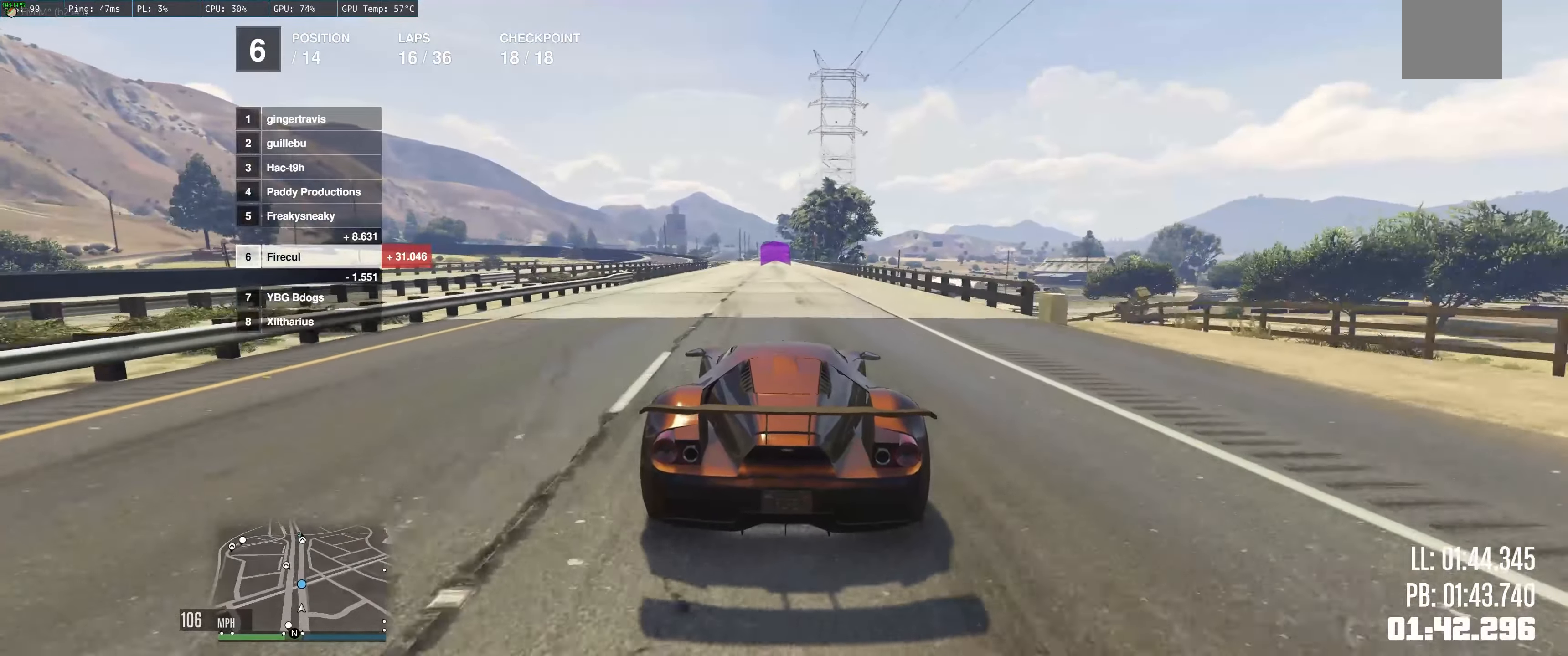
{"buttons": ["R2"], "left_stick": "center", "right_stick": "center", "events": []}
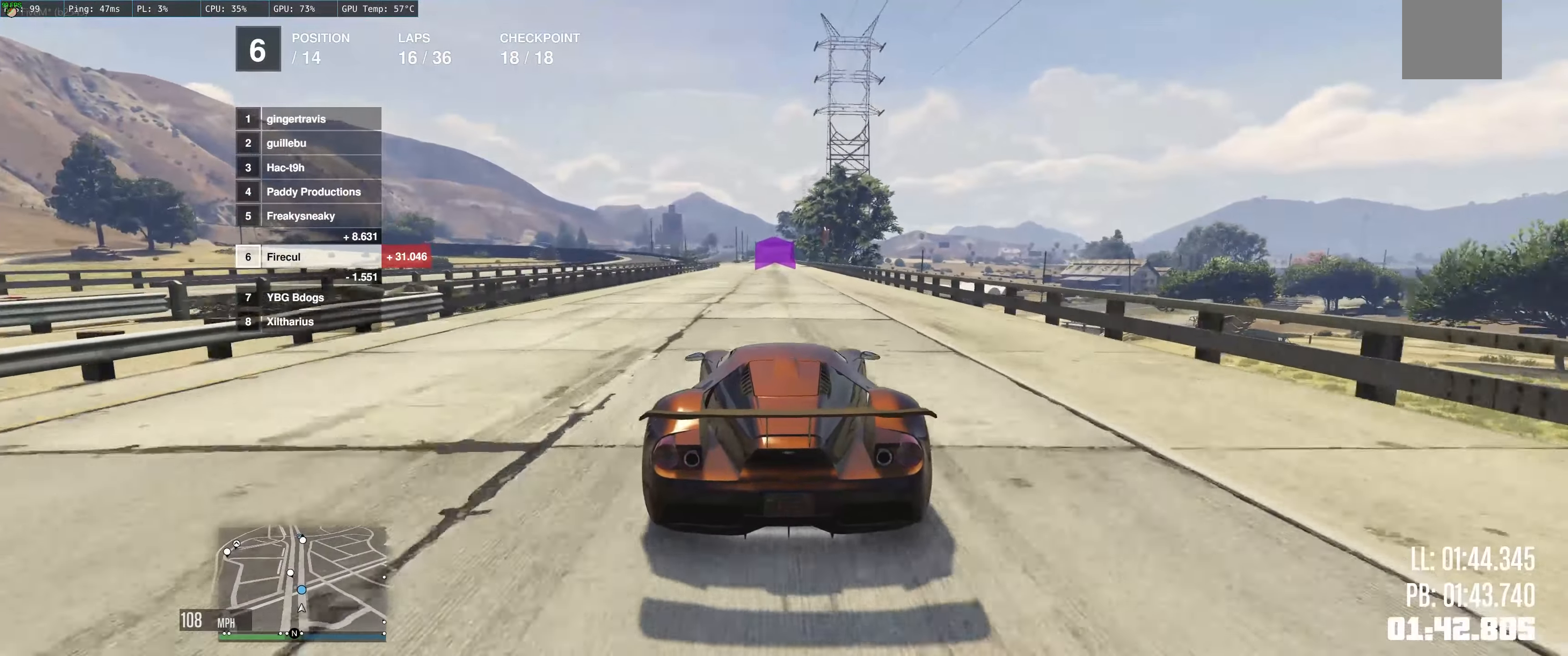
{"buttons": ["R2"], "left_stick": "center", "right_stick": "center", "events": []}
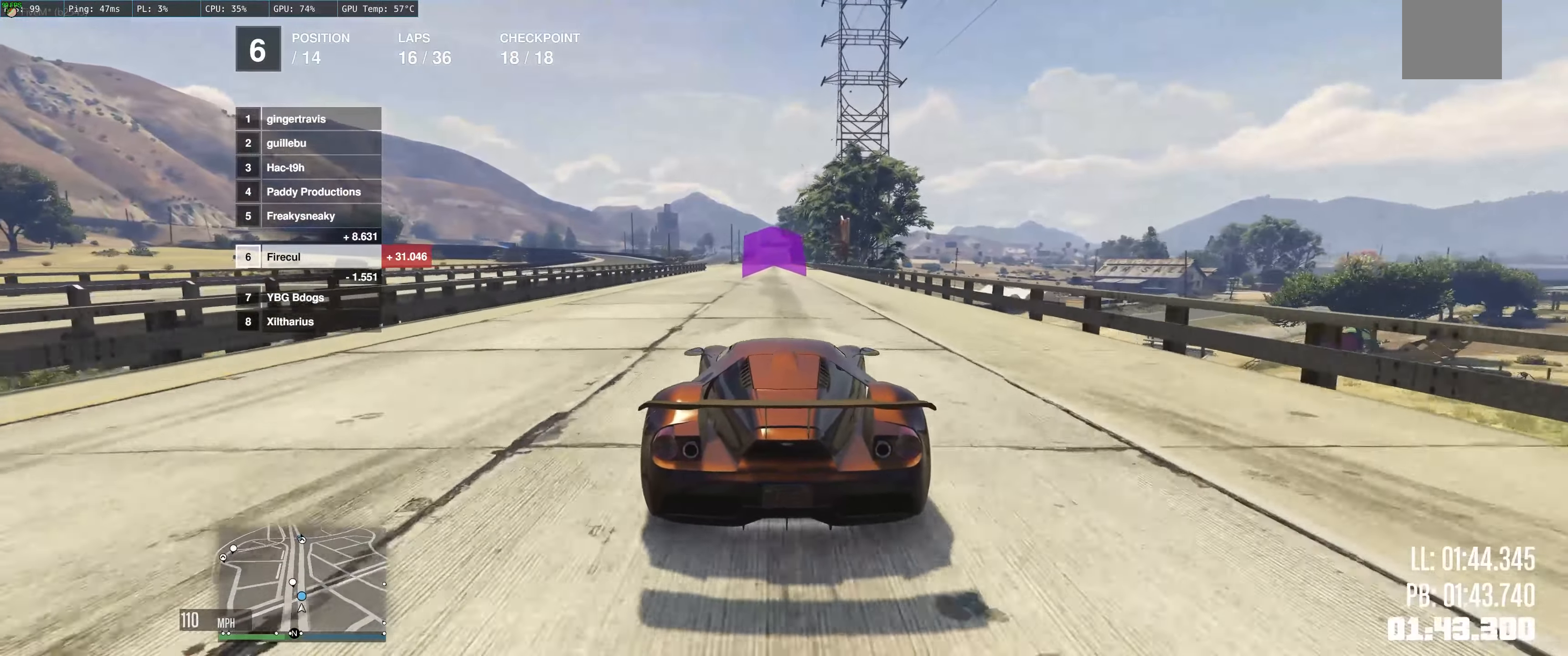
{"buttons": ["R2"], "left_stick": "center", "right_stick": "center", "events": []}
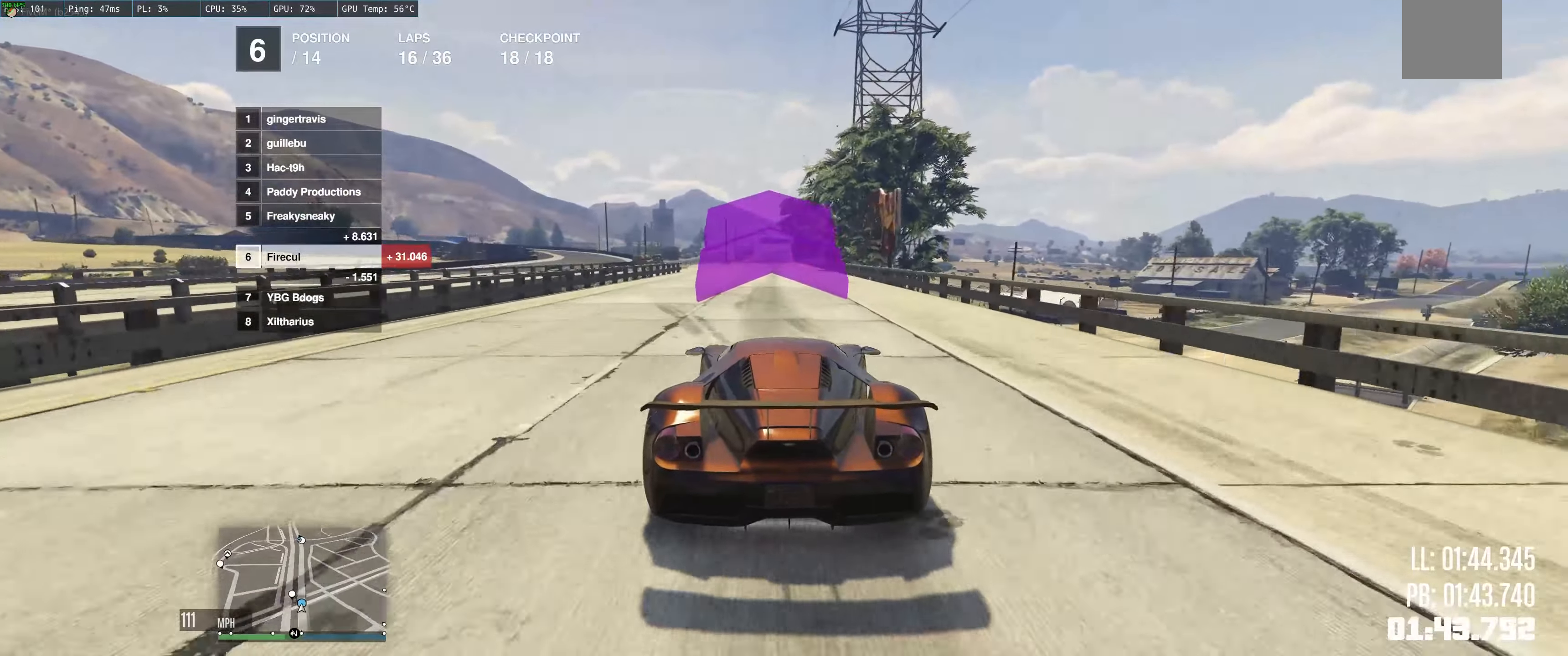
{"buttons": ["R2"], "left_stick": "up", "right_stick": "center", "events": [[50, "left_stick", "left"], [167, "left_stick", "center"], [367, "left_stick", "up"]]}
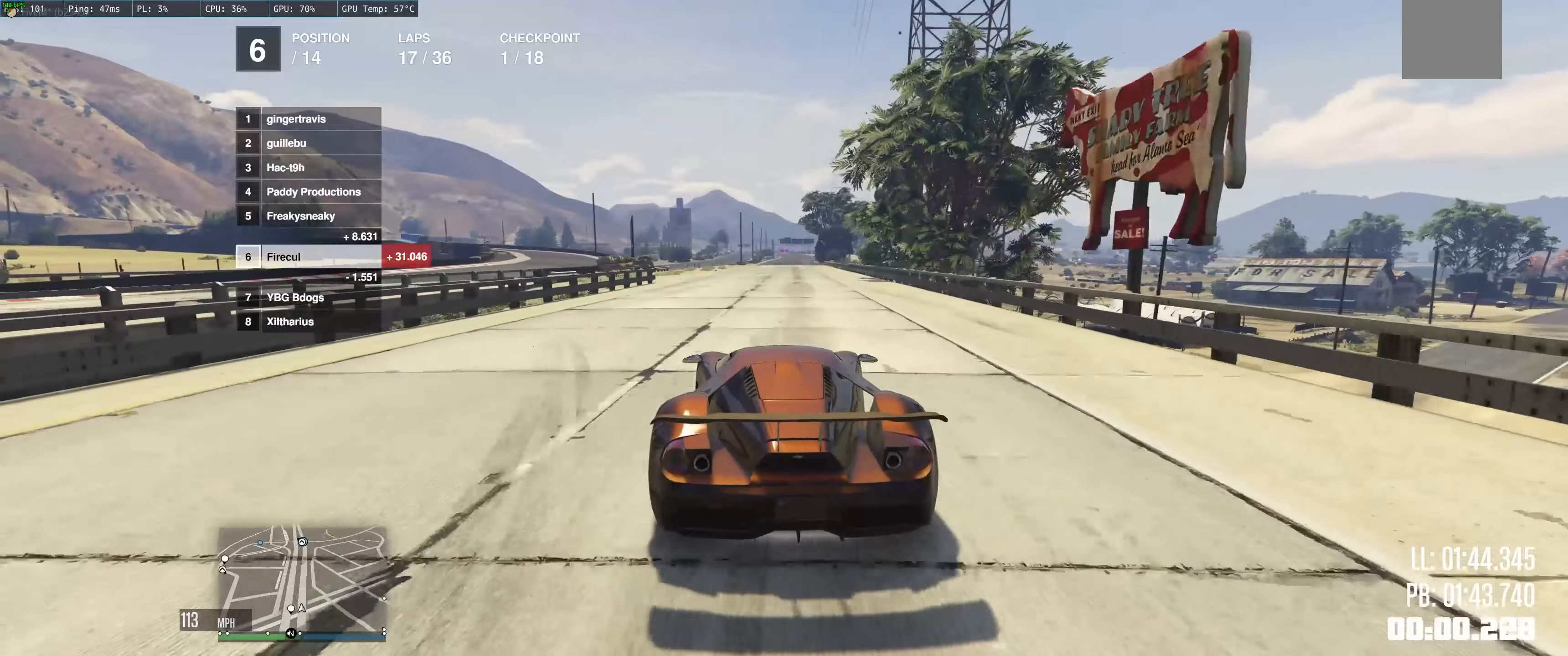
{"buttons": ["R2"], "left_stick": "up-left", "right_stick": "center", "events": [[50, "left_stick", "center"], [183, "left_stick", "up-right"], [333, "left_stick", "up-left"]]}
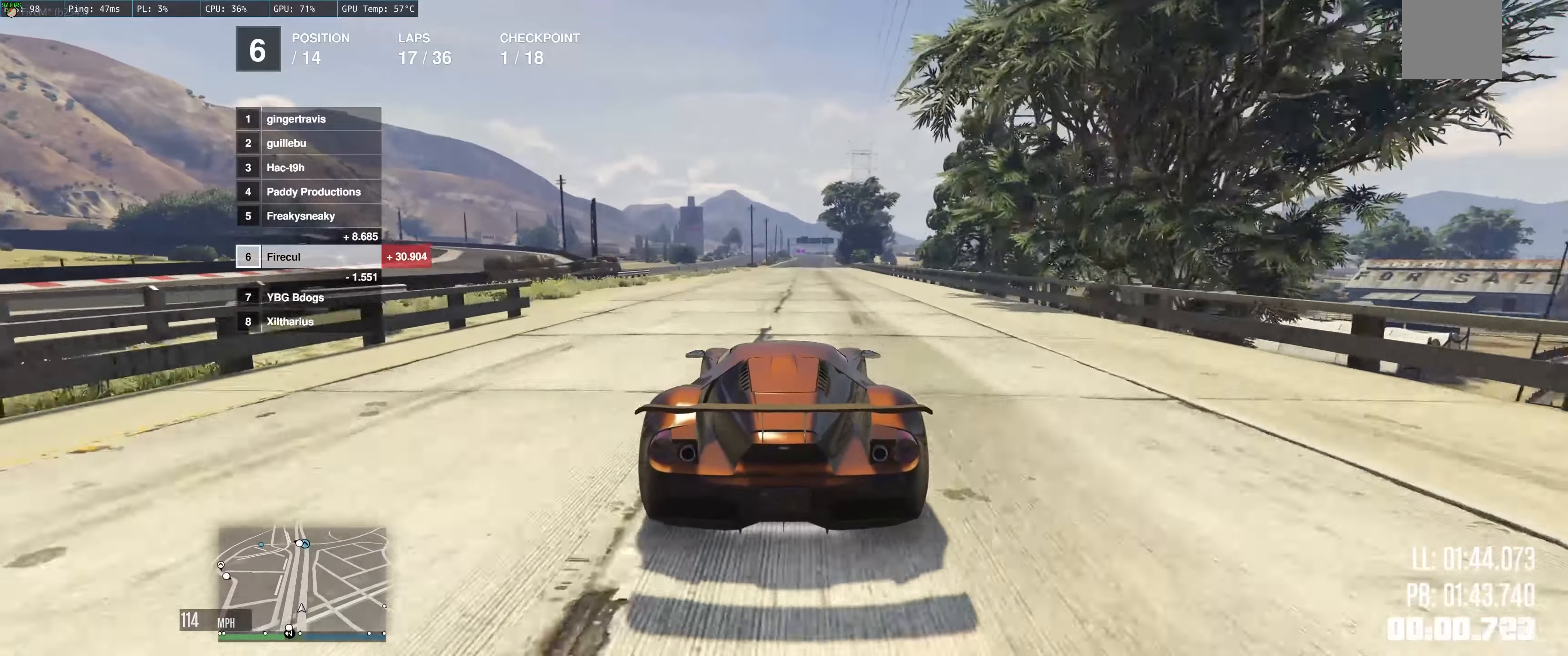
{"buttons": ["R2"], "left_stick": "center", "right_stick": "center", "events": [[67, "left_stick", "up-right"], [167, "left_stick", "center"]]}
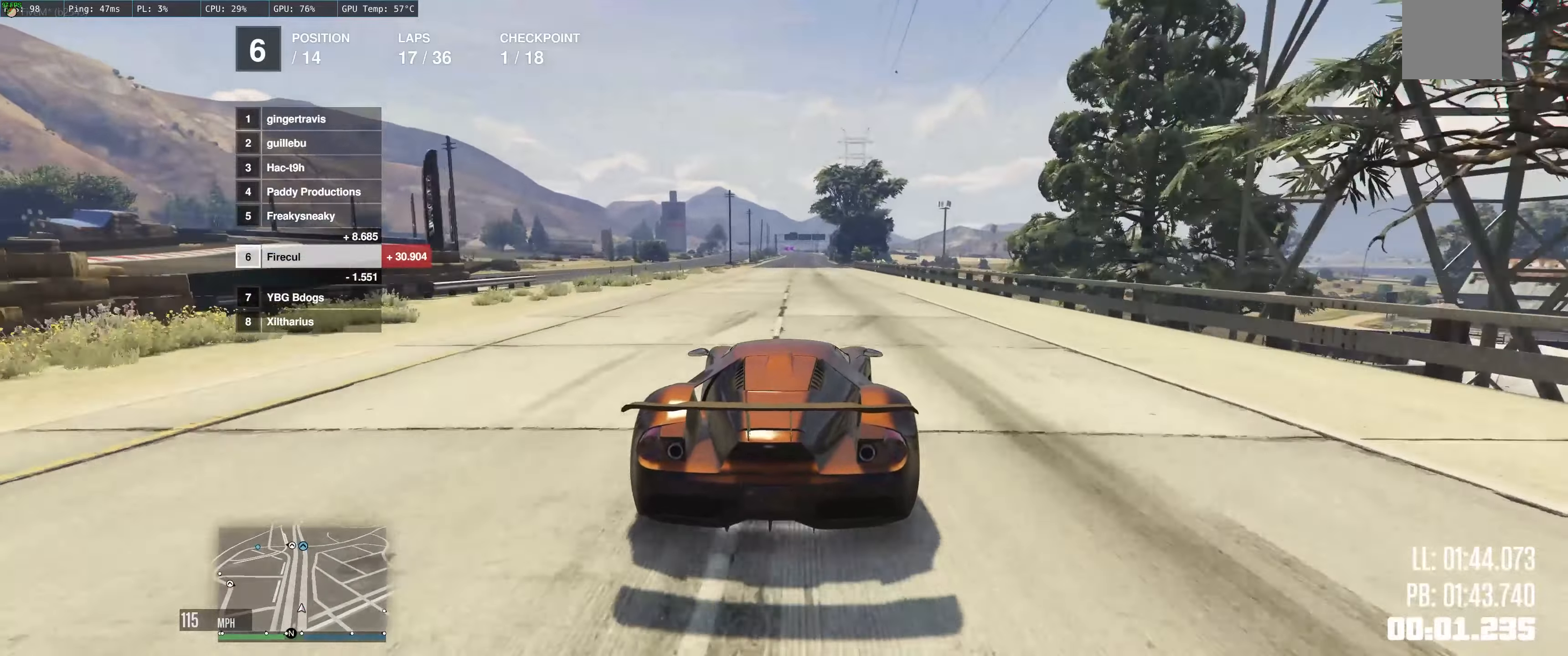
{"buttons": ["R2"], "left_stick": "center", "right_stick": "center", "events": []}
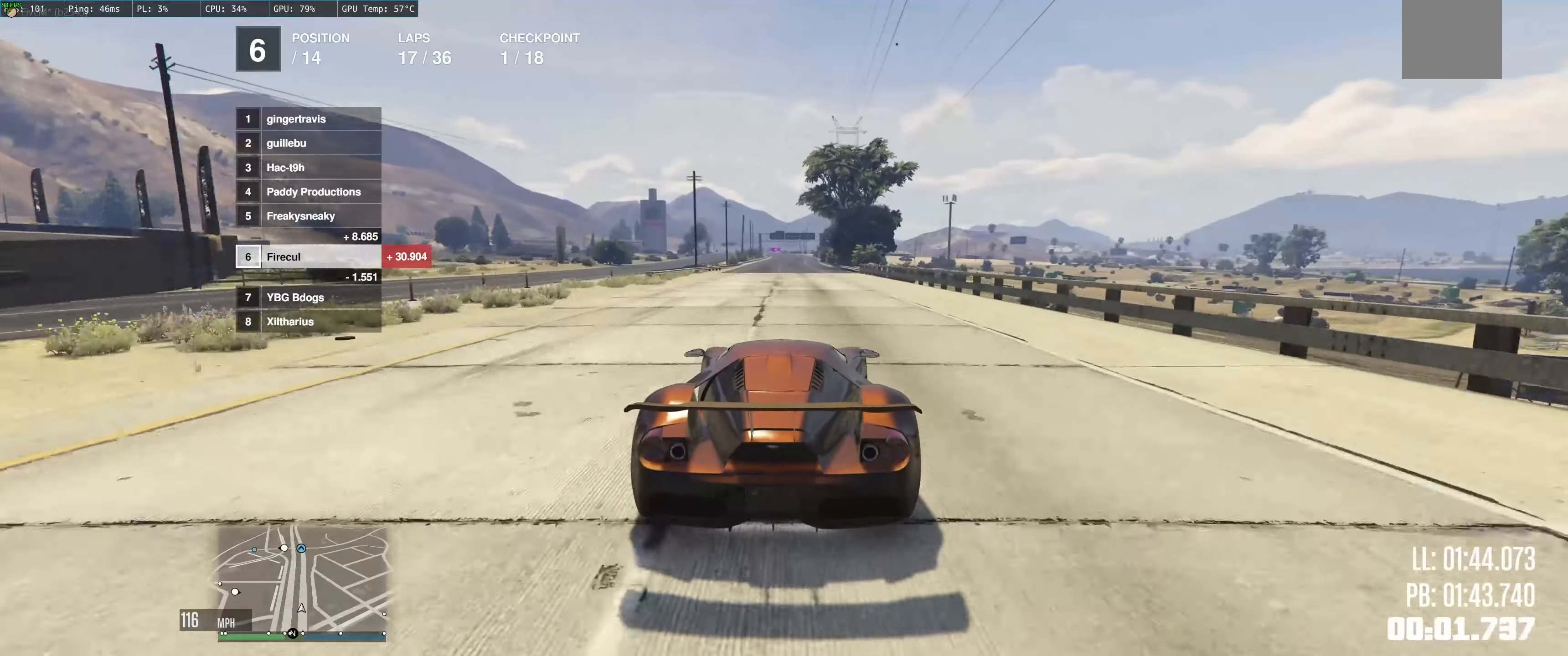
{"buttons": ["R2"], "left_stick": "center", "right_stick": "center", "events": []}
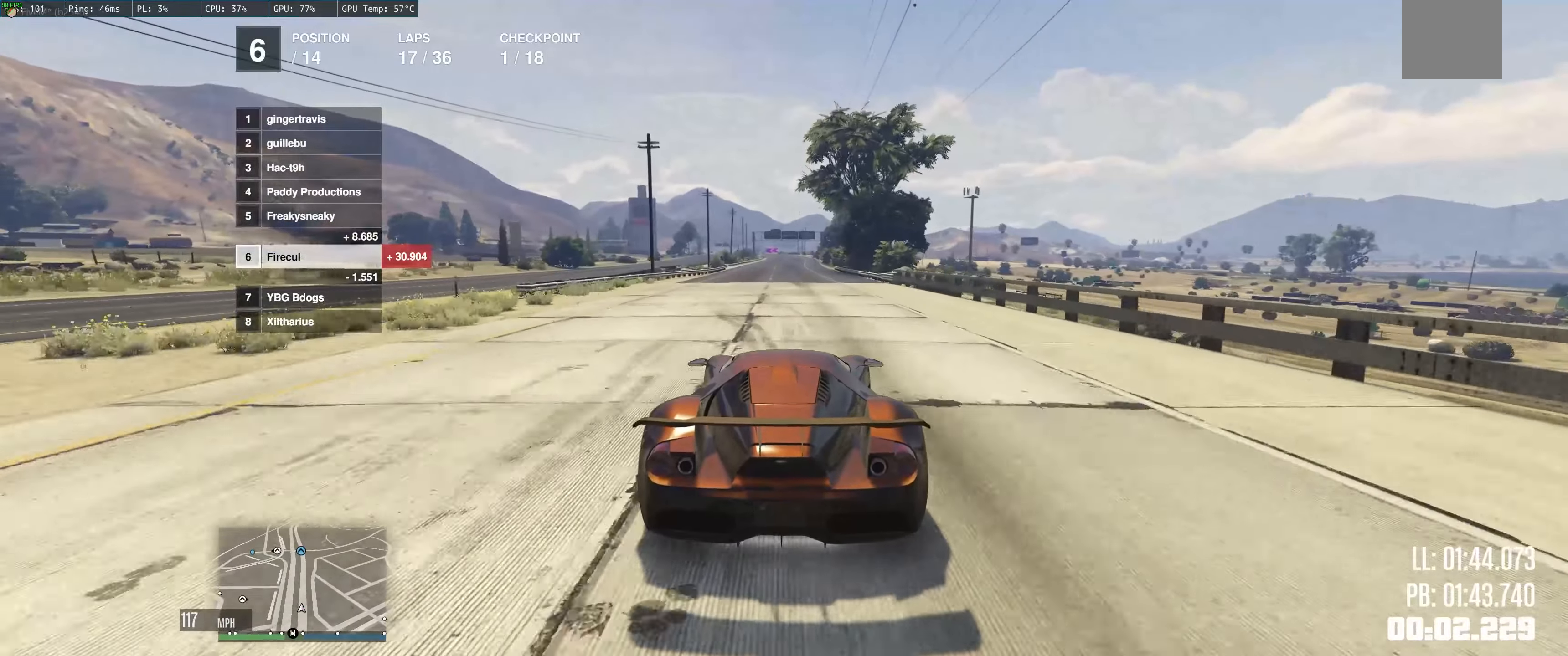
{"buttons": ["R2"], "left_stick": "center", "right_stick": "center", "events": []}
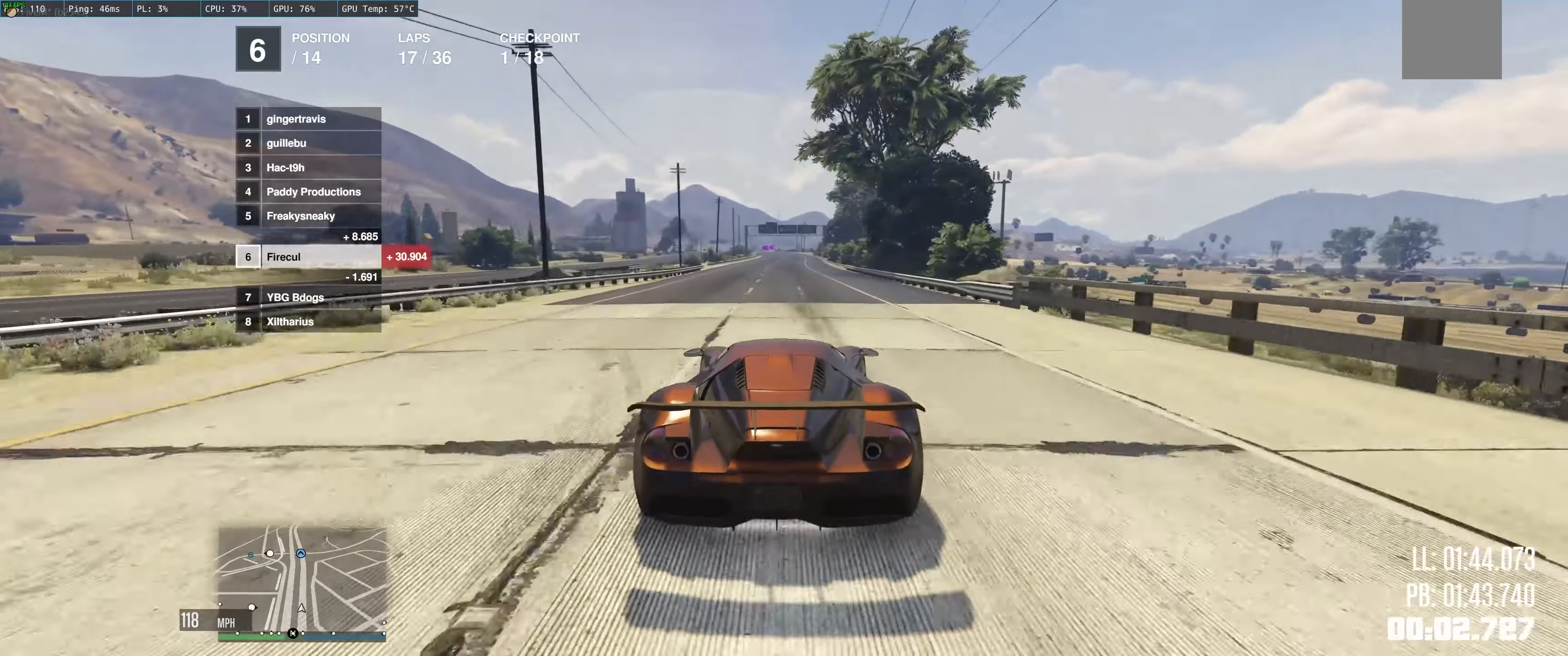
{"buttons": ["R2"], "left_stick": "center", "right_stick": "center", "events": []}
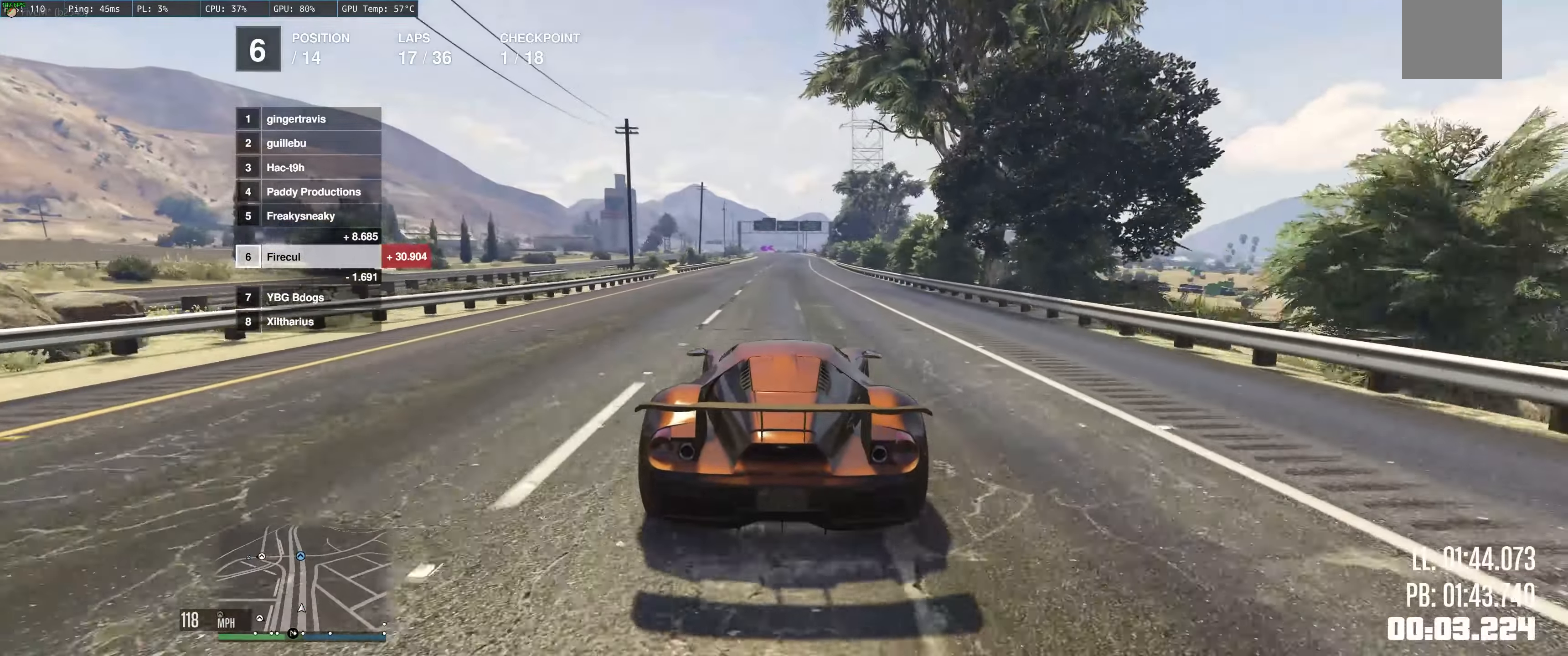
{"buttons": ["R2"], "left_stick": "center", "right_stick": "center", "events": []}
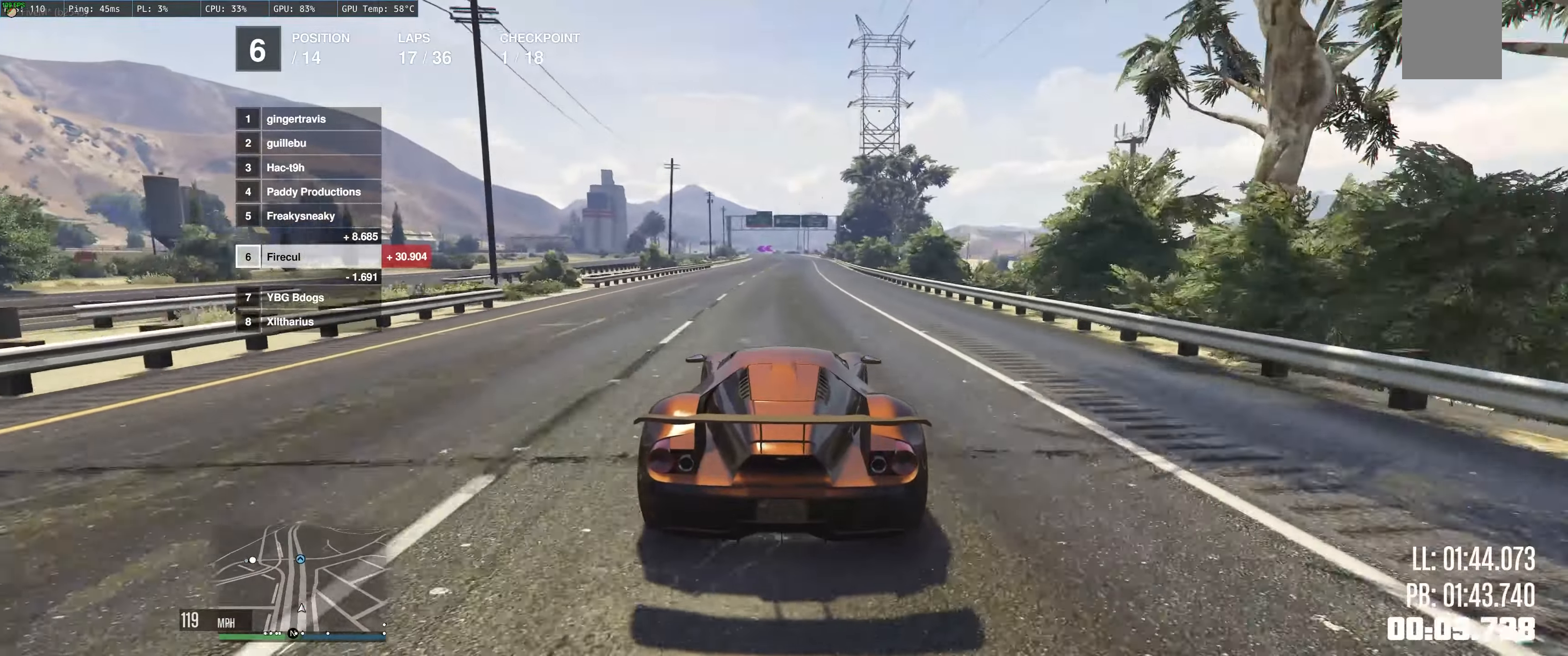
{"buttons": ["R2"], "left_stick": "center", "right_stick": "center", "events": [[267, "left_stick", "right"], [367, "left_stick", "center"]]}
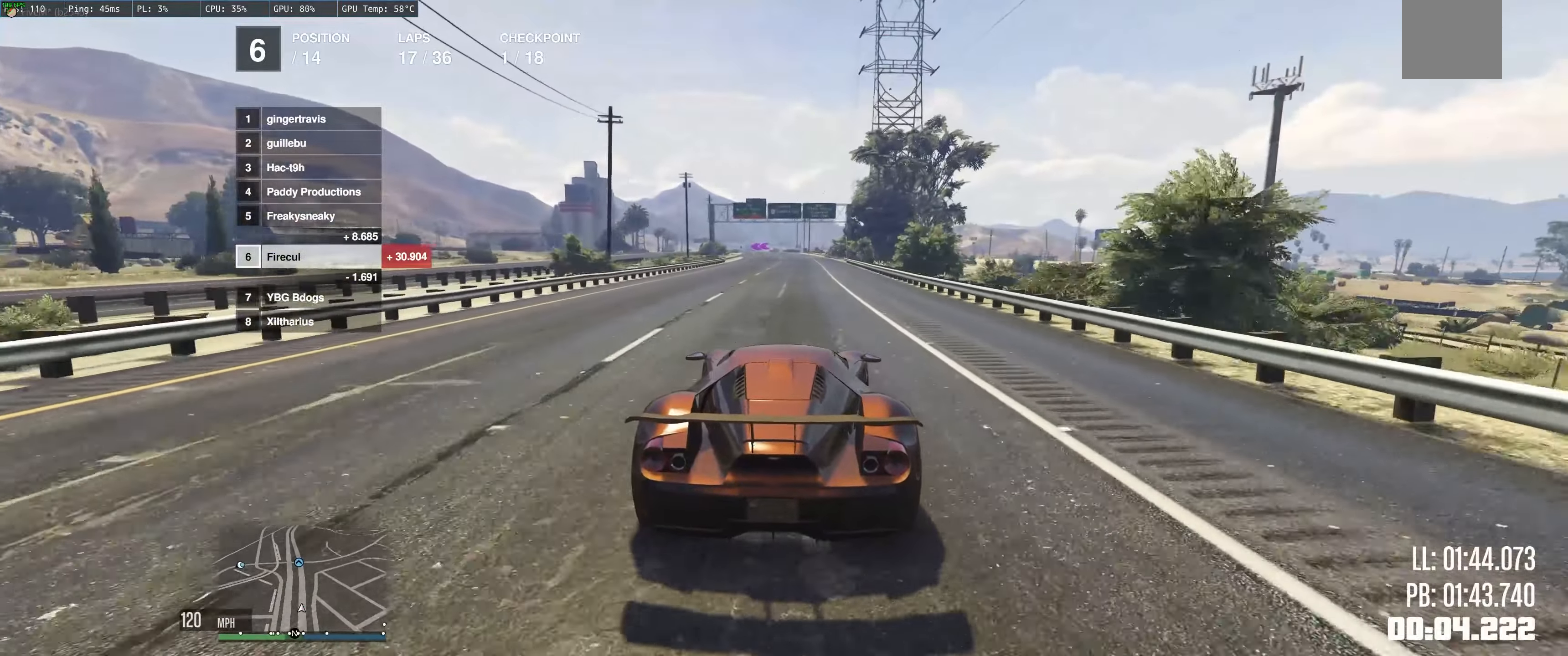
{"buttons": ["R2"], "left_stick": "center", "right_stick": "center", "events": []}
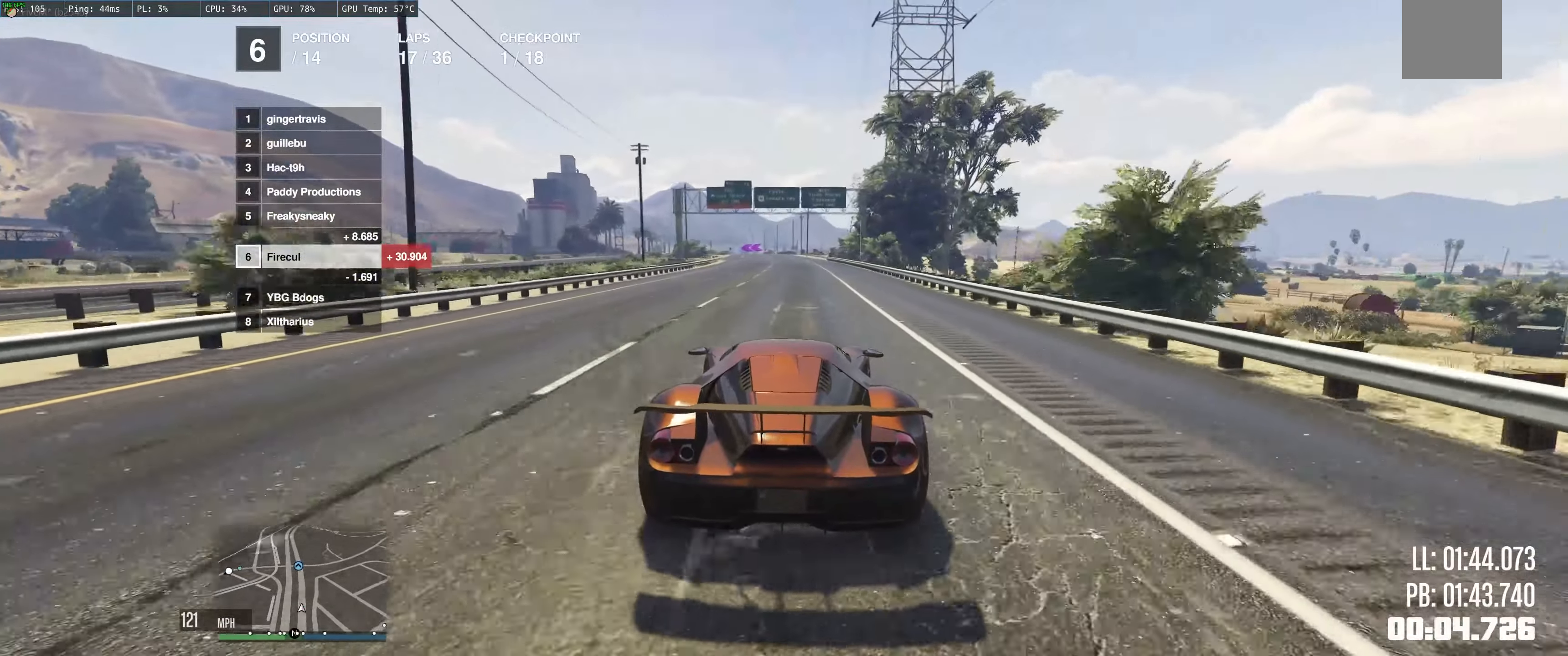
{"buttons": ["R2"], "left_stick": "right", "right_stick": "center", "events": [[417, "left_stick", "right"]]}
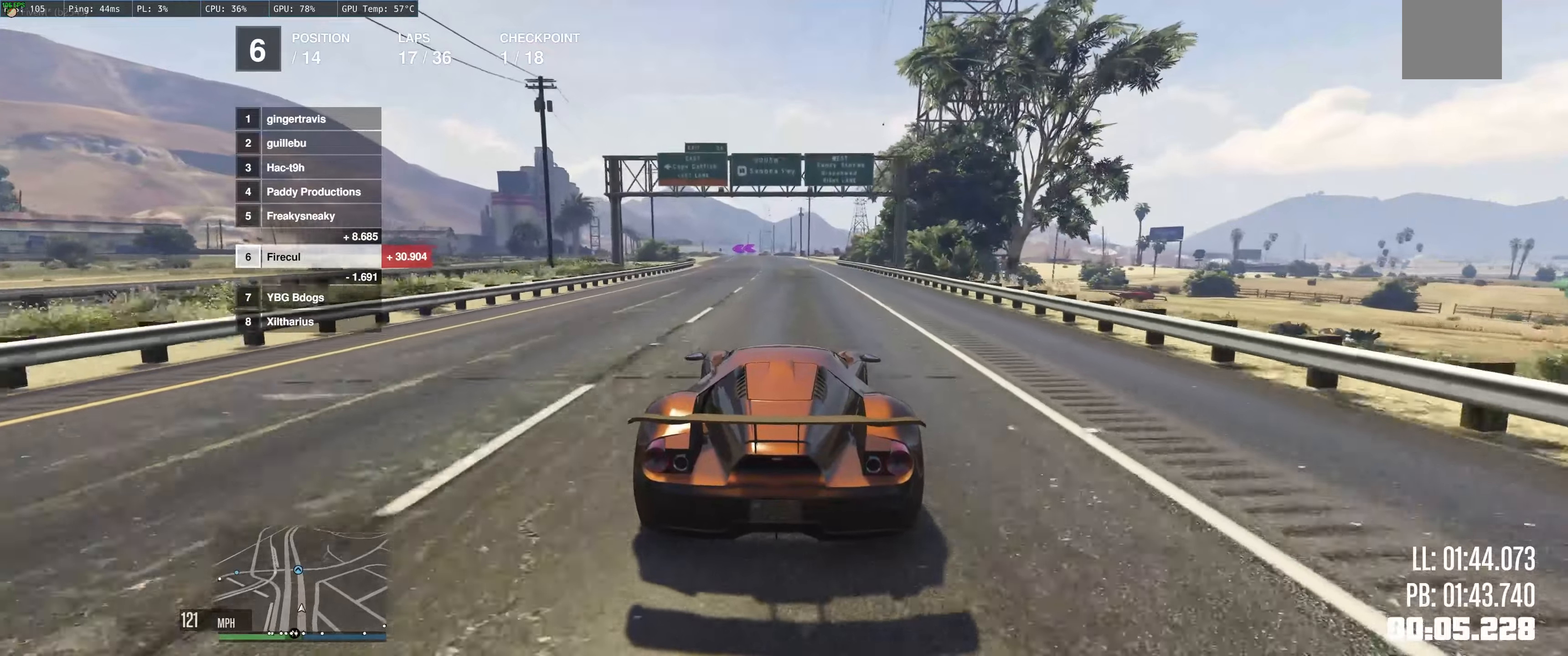
{"buttons": ["R2"], "left_stick": "up", "right_stick": "center", "events": [[34, "left_stick", "center"], [200, "left_stick", "up-left"], [434, "left_stick", "up"]]}
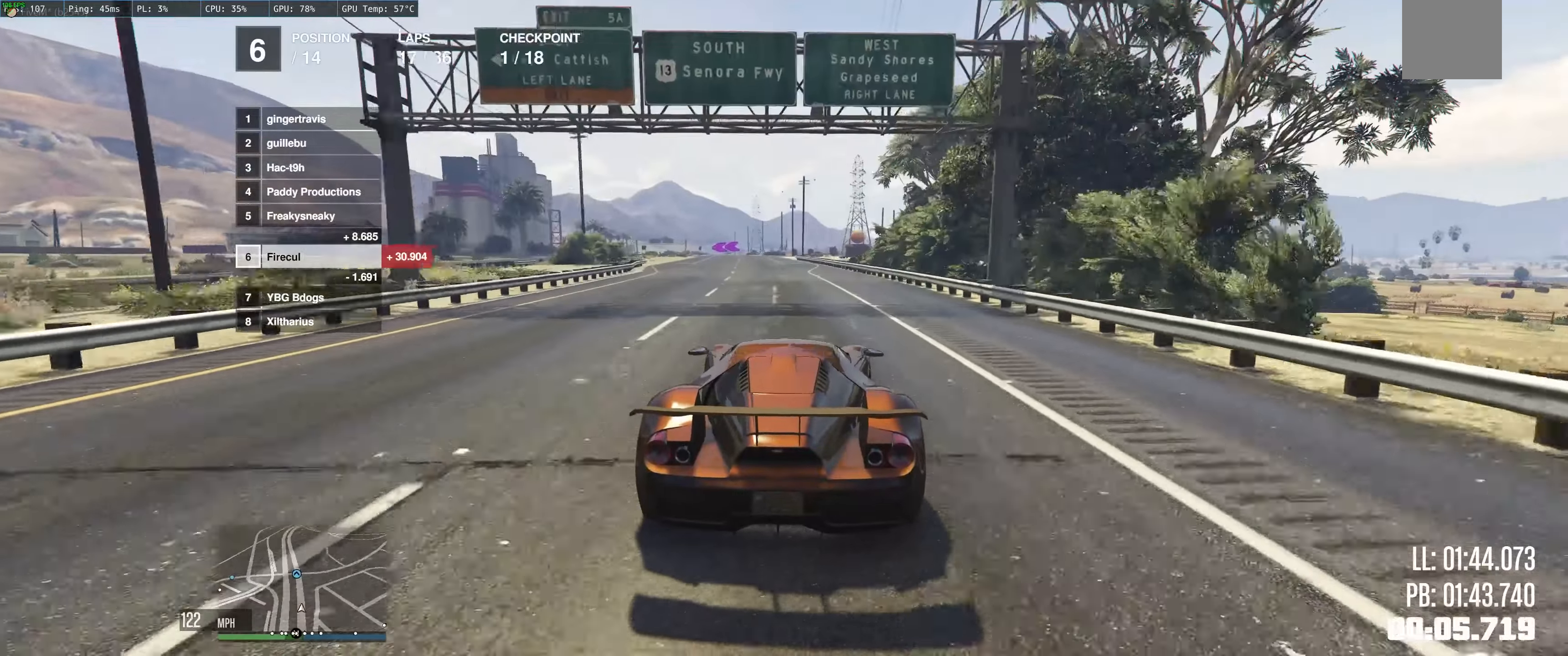
{"buttons": ["R2"], "left_stick": "up-left", "right_stick": "center", "events": [[500, "left_stick", "up-left"]]}
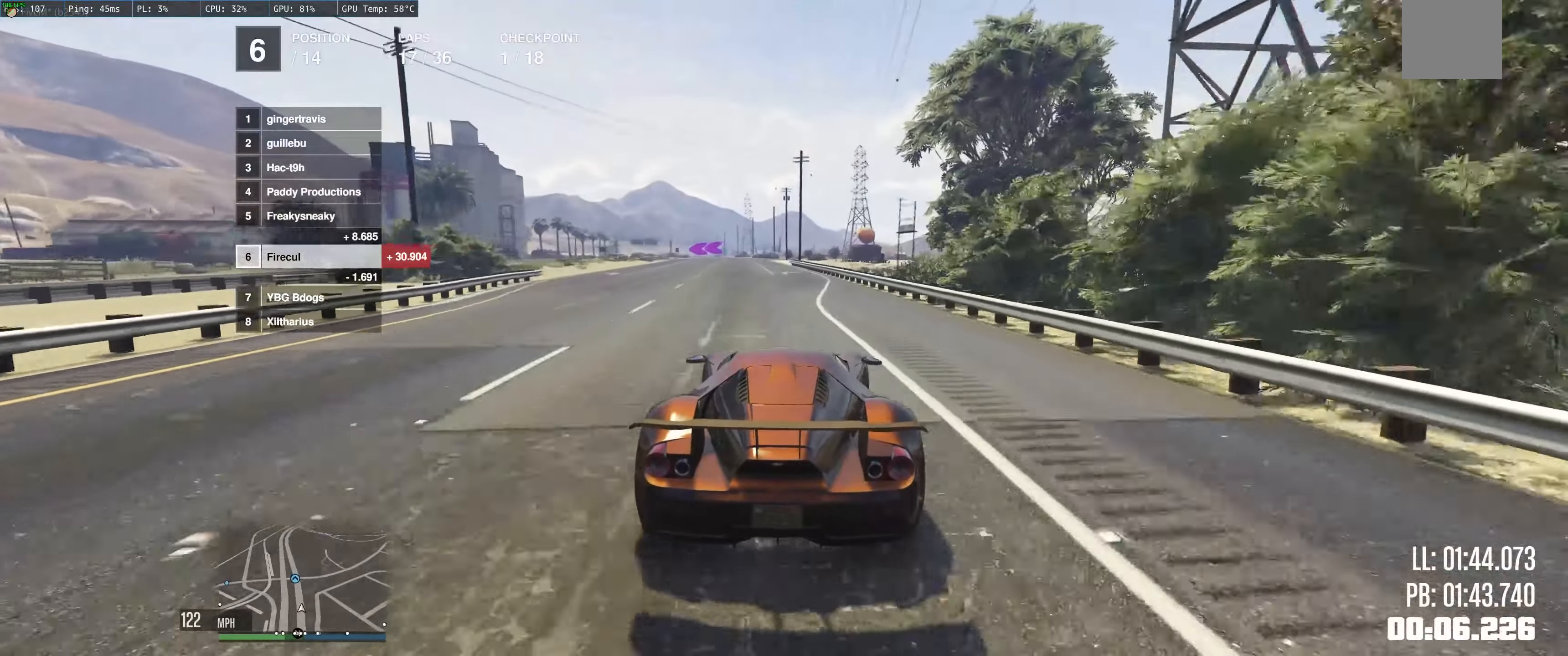
{"buttons": ["R2"], "left_stick": "left", "right_stick": "center", "events": [[284, "left_stick", "center"], [384, "left_stick", "left"]]}
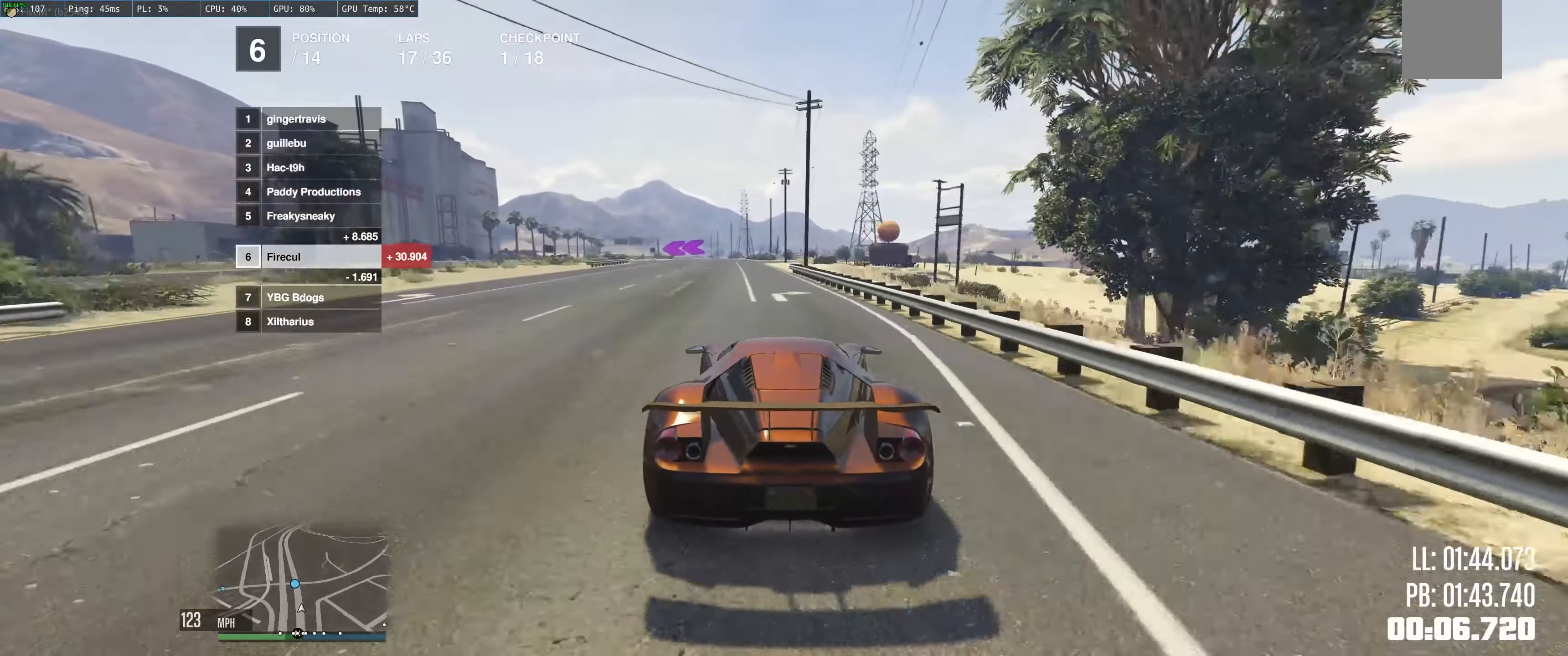
{"buttons": ["R2"], "left_stick": "right", "right_stick": "center", "events": [[450, "left_stick", "right"]]}